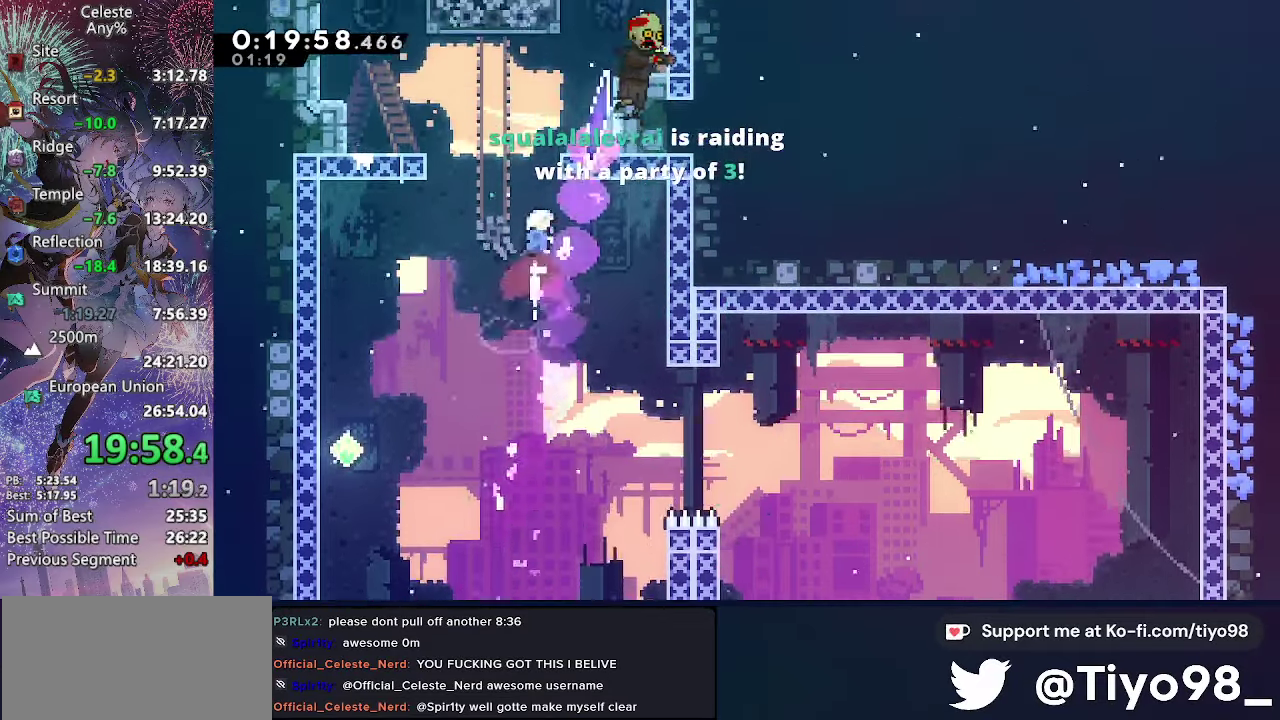
Gameplay with a controller (PlayStation layout); each line is a JSON object with the inputs held at the frame after it. "events" lists button and stick changes between this image and that frame as [ms after this image, input, new state], when the widget could be followed in between. Not read: L3 R3 right_stick.
{"buttons": ["CROSS", "SQUARE", "DPAD_UP"], "left_stick": "center", "events": [[16, "SQUARE", "up"], [200, "DPAD_RIGHT", "down"], [200, "DPAD_UP", "up"], [200, "SQUARE", "down"], [316, "SQUARE", "up"], [350, "DPAD_UP", "down"], [383, "CROSS", "down"], [383, "DPAD_RIGHT", "up"], [433, "SQUARE", "down"]]}
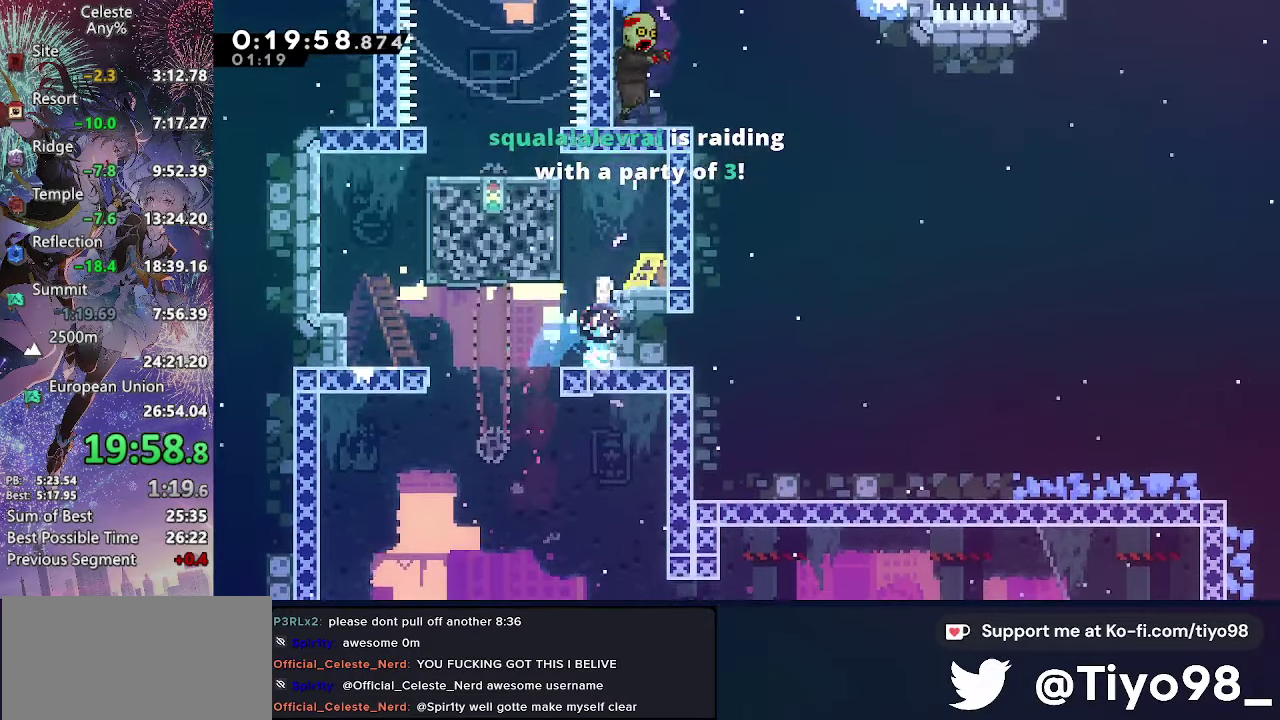
{"buttons": ["CROSS", "CIRCLE"], "left_stick": "center", "events": [[66, "SQUARE", "up"], [116, "DPAD_LEFT", "down"], [133, "DPAD_UP", "up"], [166, "SQUARE", "down"], [283, "DPAD_LEFT", "up"], [316, "SQUARE", "up"], [500, "CIRCLE", "down"]]}
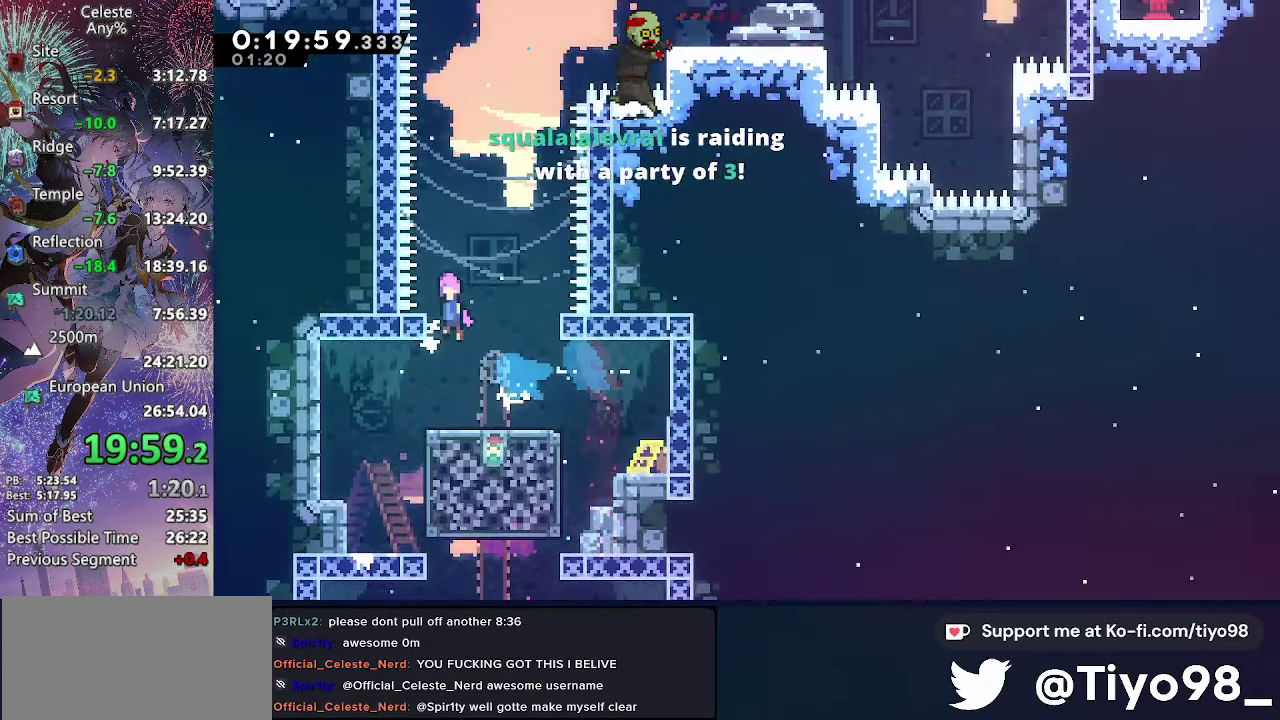
{"buttons": ["CROSS", "SQUARE", "DPAD_UP", "DPAD_RIGHT"], "left_stick": "center", "events": [[83, "CIRCLE", "up"], [116, "DPAD_UP", "down"], [166, "SQUARE", "down"], [316, "SQUARE", "up"], [366, "DPAD_RIGHT", "down"], [450, "SQUARE", "down"]]}
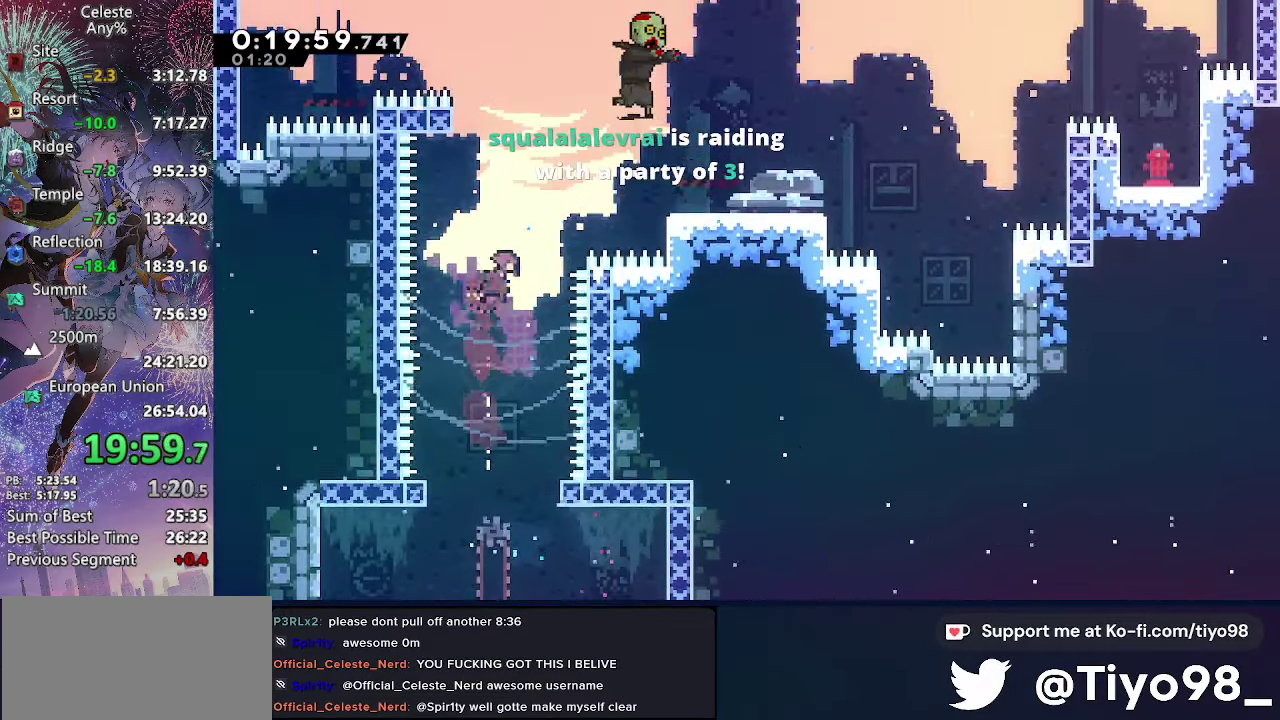
{"buttons": ["SQUARE", "DPAD_UP"], "left_stick": "center", "events": [[150, "SQUARE", "up"], [166, "CROSS", "up"], [400, "DPAD_RIGHT", "up"], [466, "SQUARE", "down"]]}
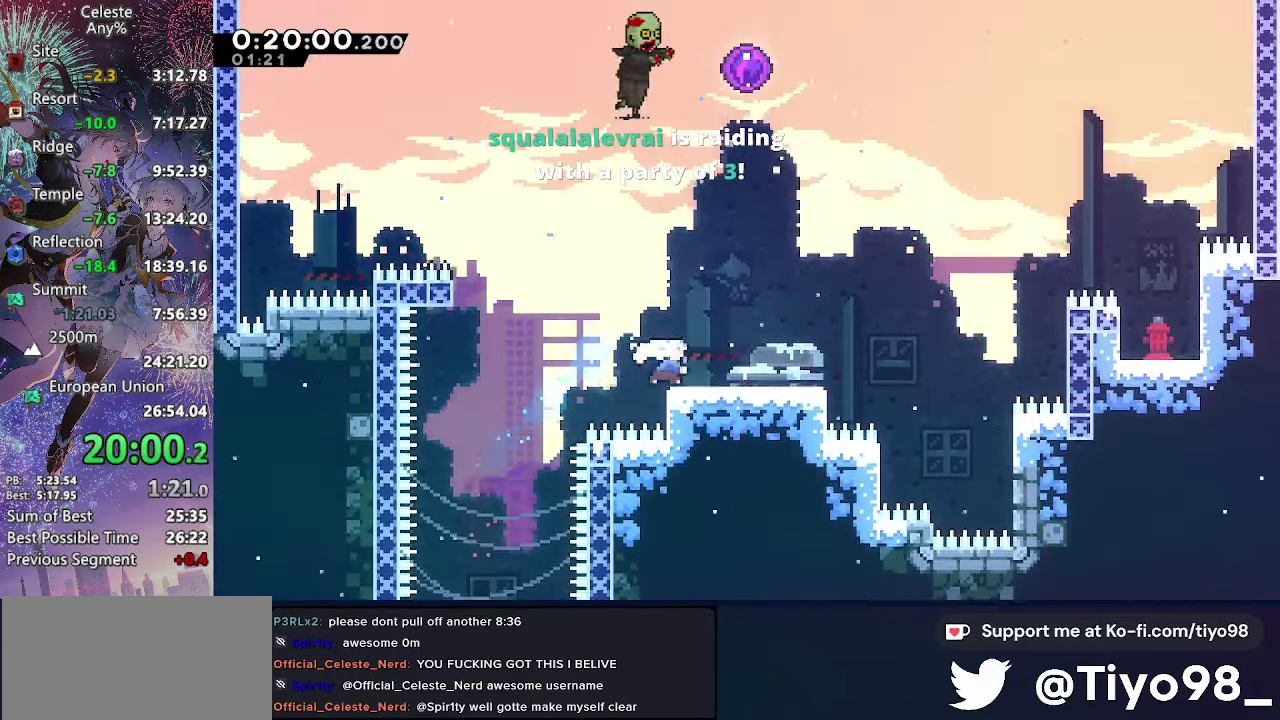
{"buttons": ["DPAD_UP"], "left_stick": "center", "events": [[150, "SQUARE", "up"], [200, "DPAD_RIGHT", "down"], [250, "SQUARE", "down"], [416, "SQUARE", "up"], [450, "DPAD_RIGHT", "up"]]}
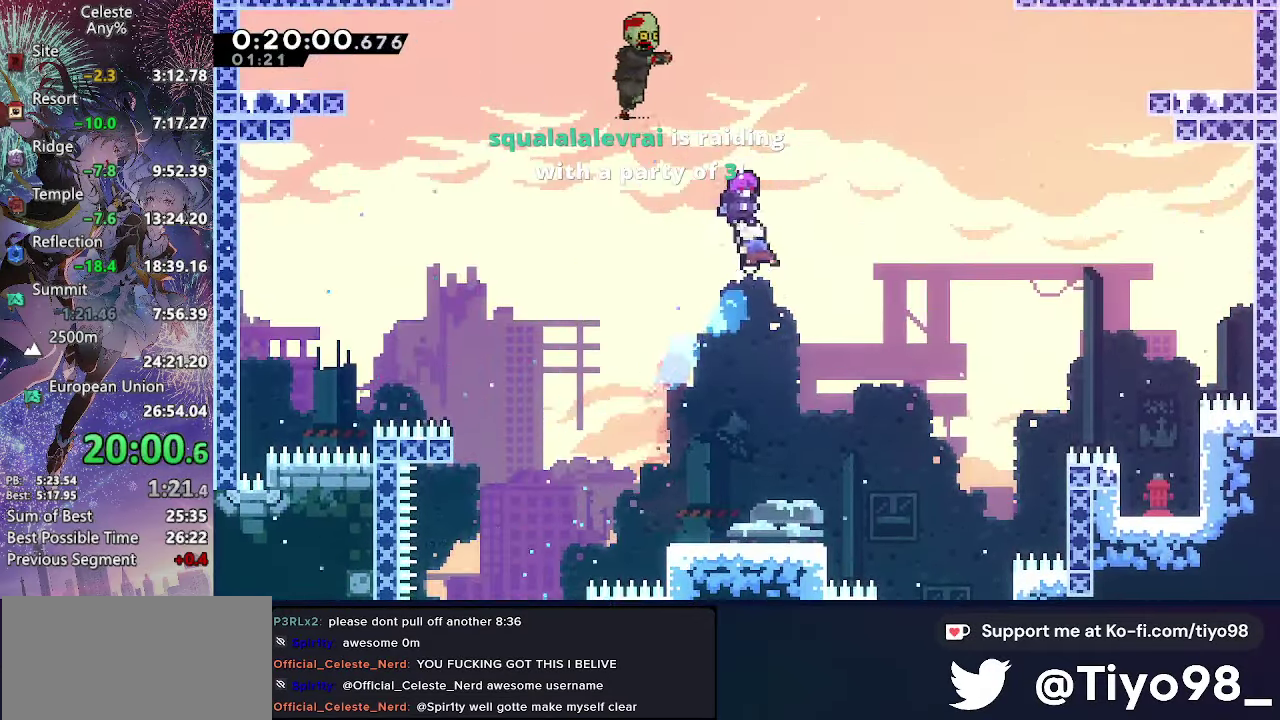
{"buttons": [], "left_stick": "center", "events": [[50, "DPAD_UP", "up"]]}